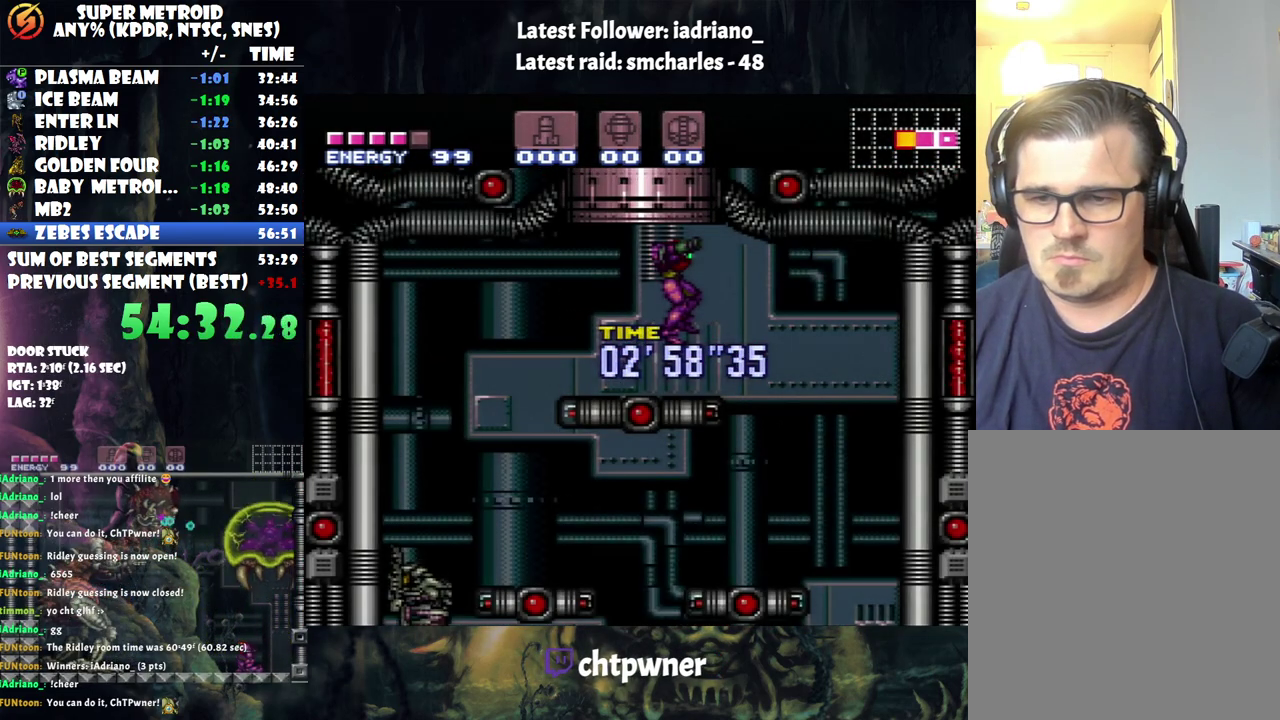
Gameplay with a controller (Nintendo layout); each line is a JSON object with the inputs held at the frame after it. "events" lists button and stick changes between this image and that frame as [ms after this image, input, new state], when the widget could be followed in between. Not read: L3 R3.
{"buttons": ["A", "DPAD_RIGHT"], "events": []}
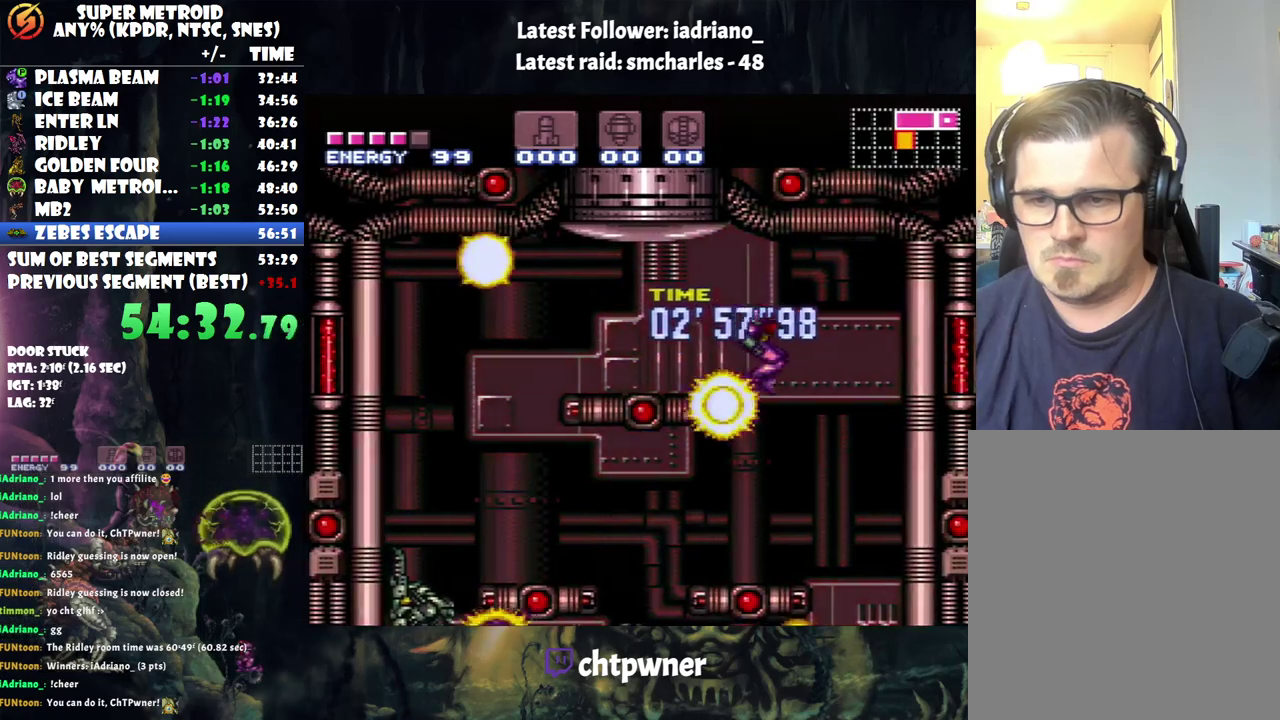
{"buttons": ["Y", "DPAD_DOWN"], "events": [[283, "DPAD_RIGHT", "up"], [317, "A", "up"], [383, "DPAD_DOWN", "down"], [500, "Y", "down"]]}
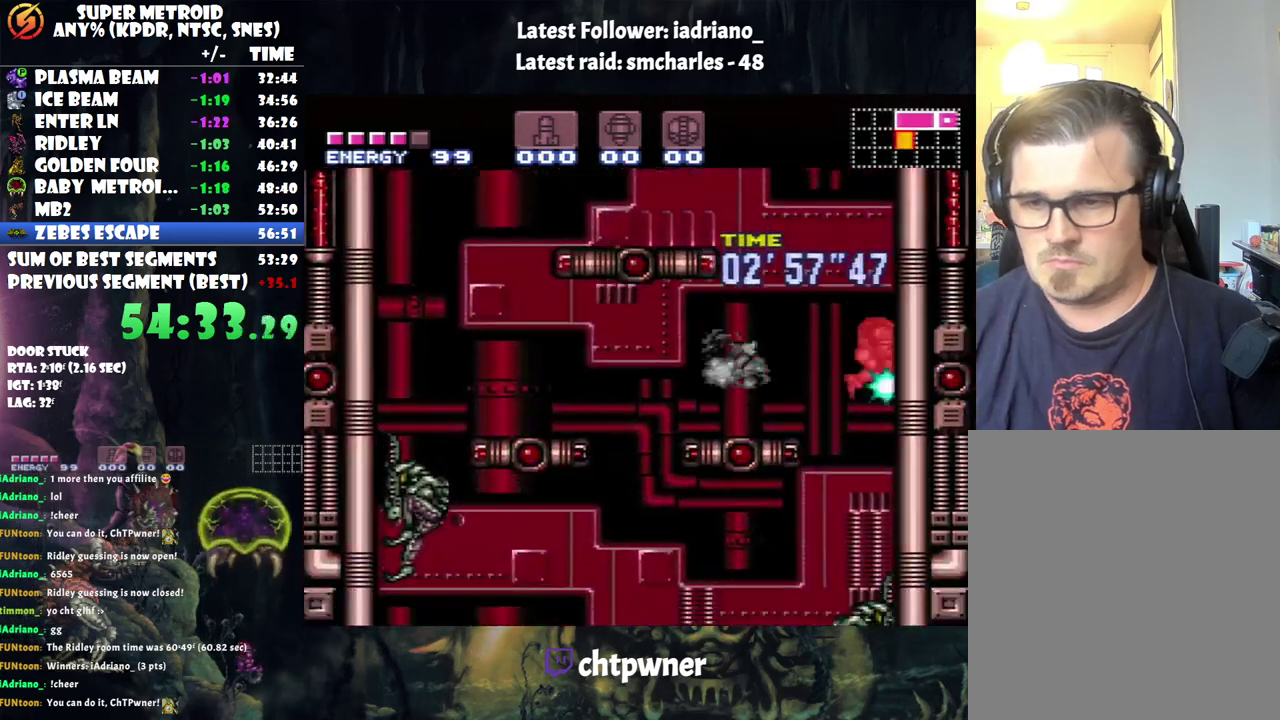
{"buttons": ["DPAD_RIGHT"], "events": [[100, "Y", "up"], [267, "Y", "down"], [350, "Y", "up"], [383, "DPAD_RIGHT", "down"], [467, "DPAD_DOWN", "up"]]}
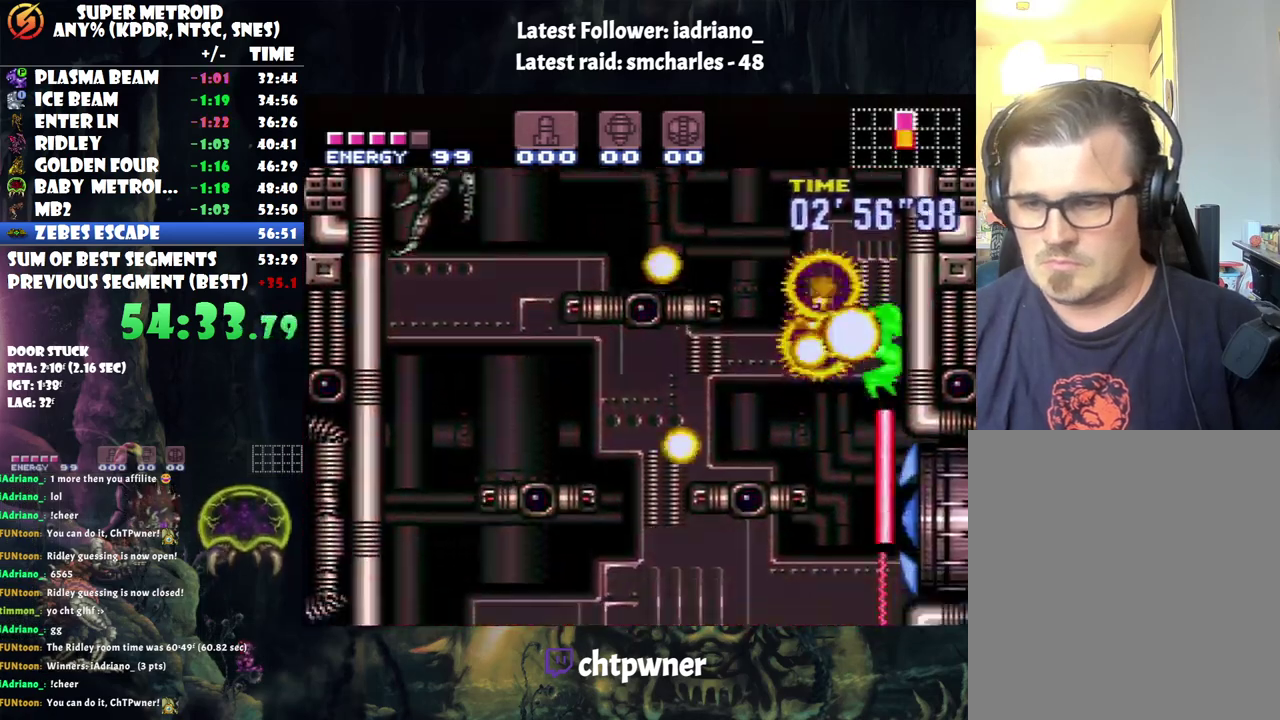
{"buttons": ["A", "DPAD_RIGHT"], "events": [[67, "A", "down"]]}
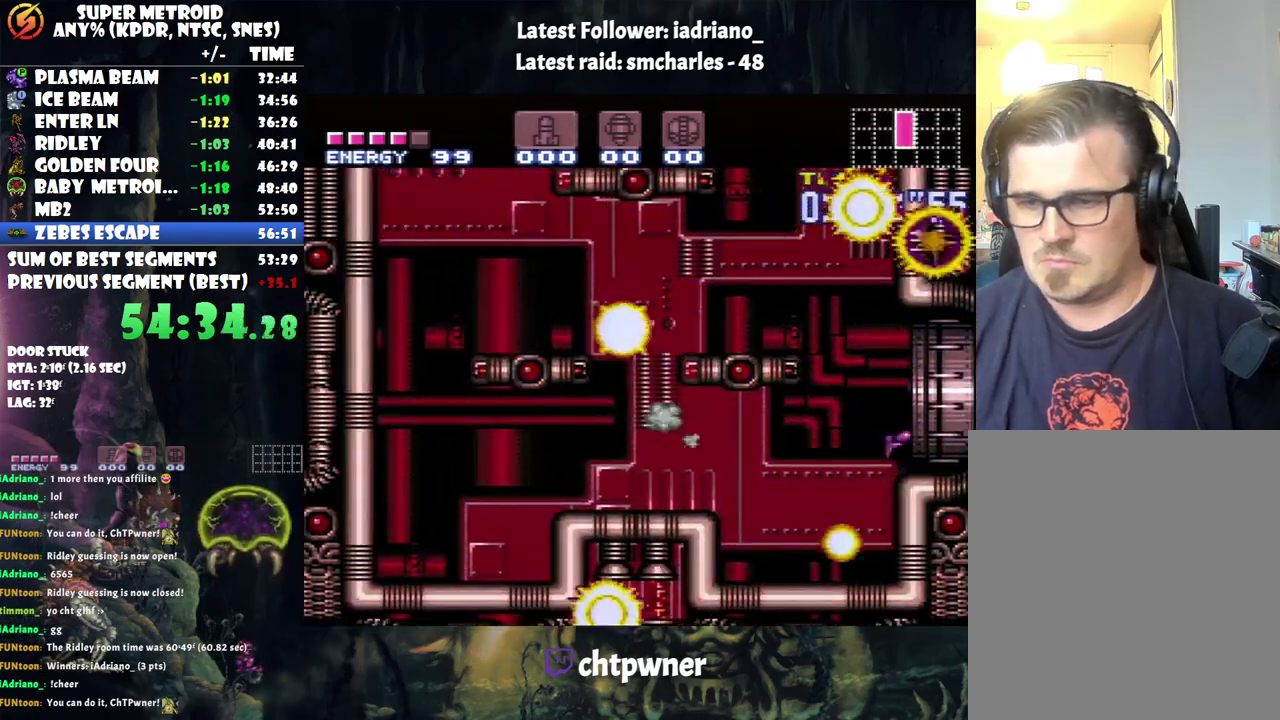
{"buttons": ["A", "DPAD_RIGHT"], "events": []}
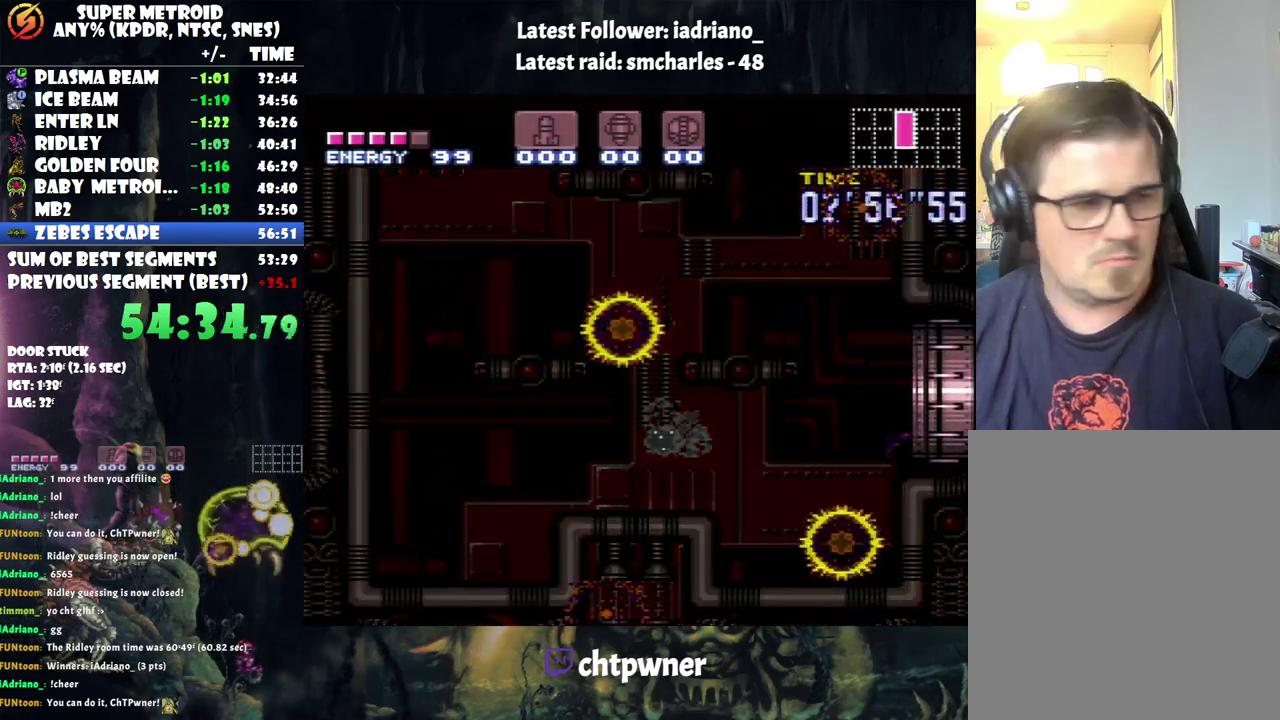
{"buttons": ["A", "DPAD_RIGHT"], "events": []}
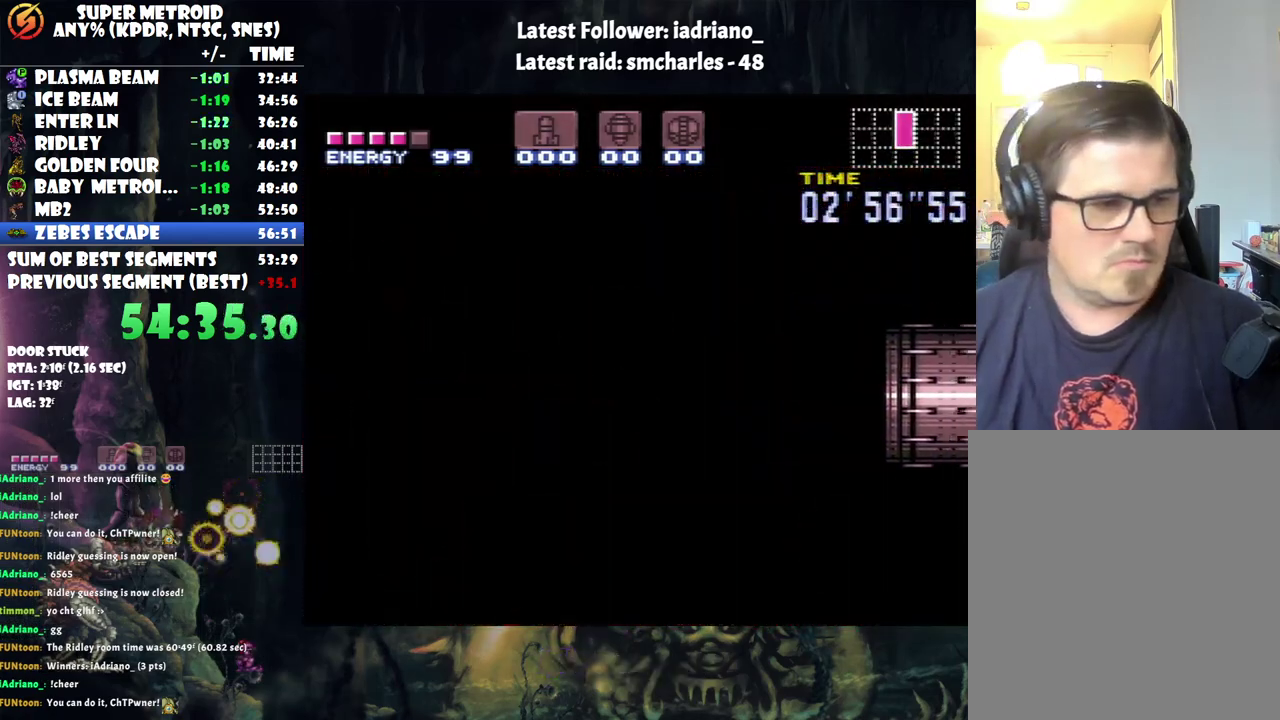
{"buttons": ["A", "DPAD_RIGHT"], "events": []}
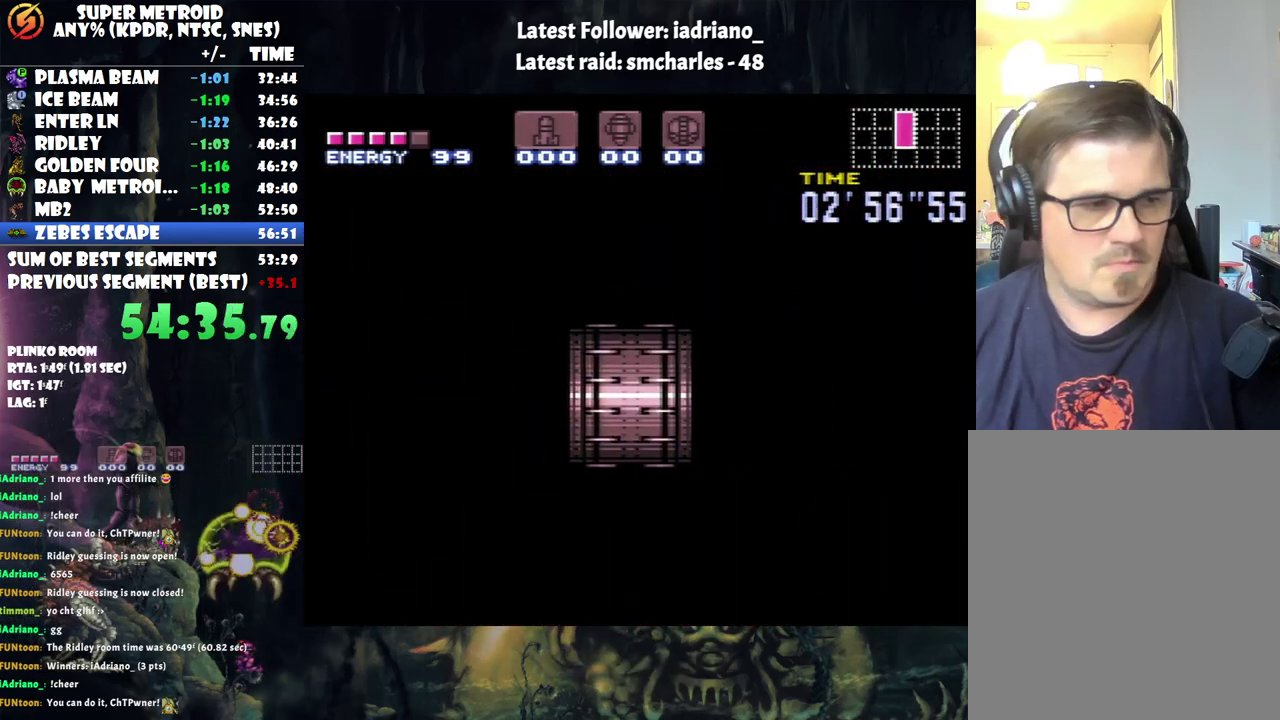
{"buttons": ["A", "DPAD_RIGHT"], "events": []}
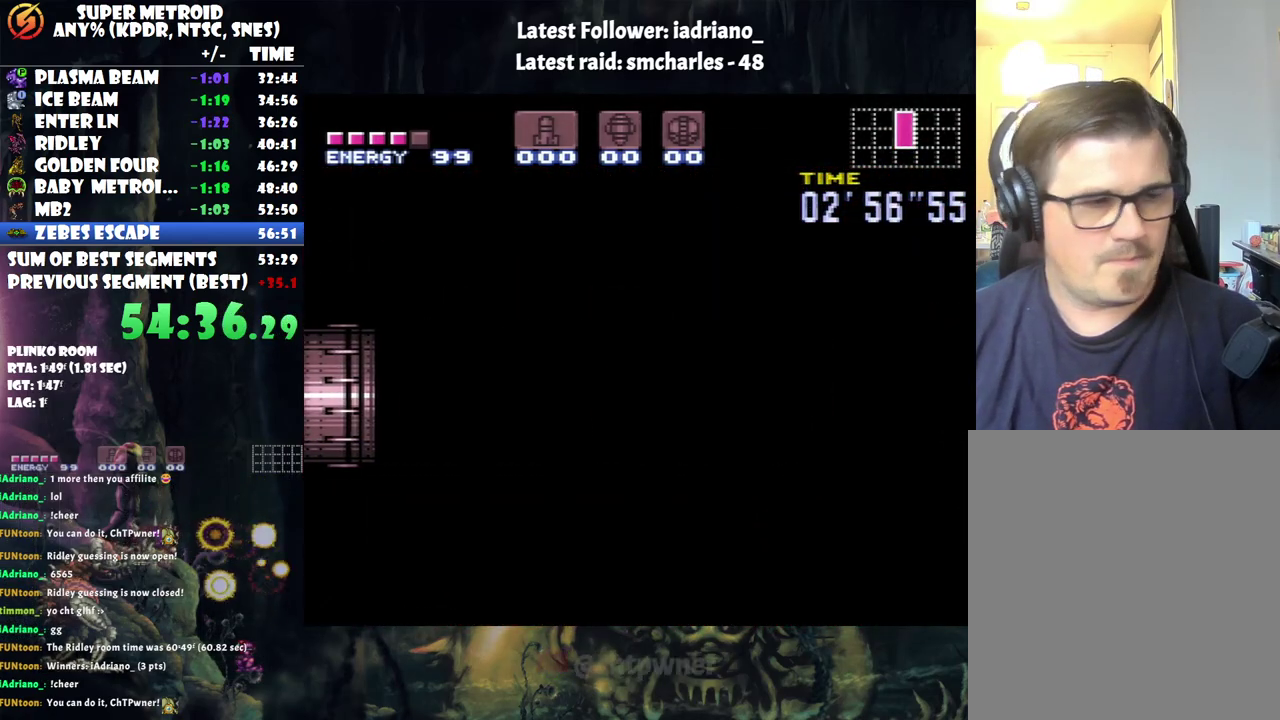
{"buttons": ["A", "DPAD_RIGHT"], "events": []}
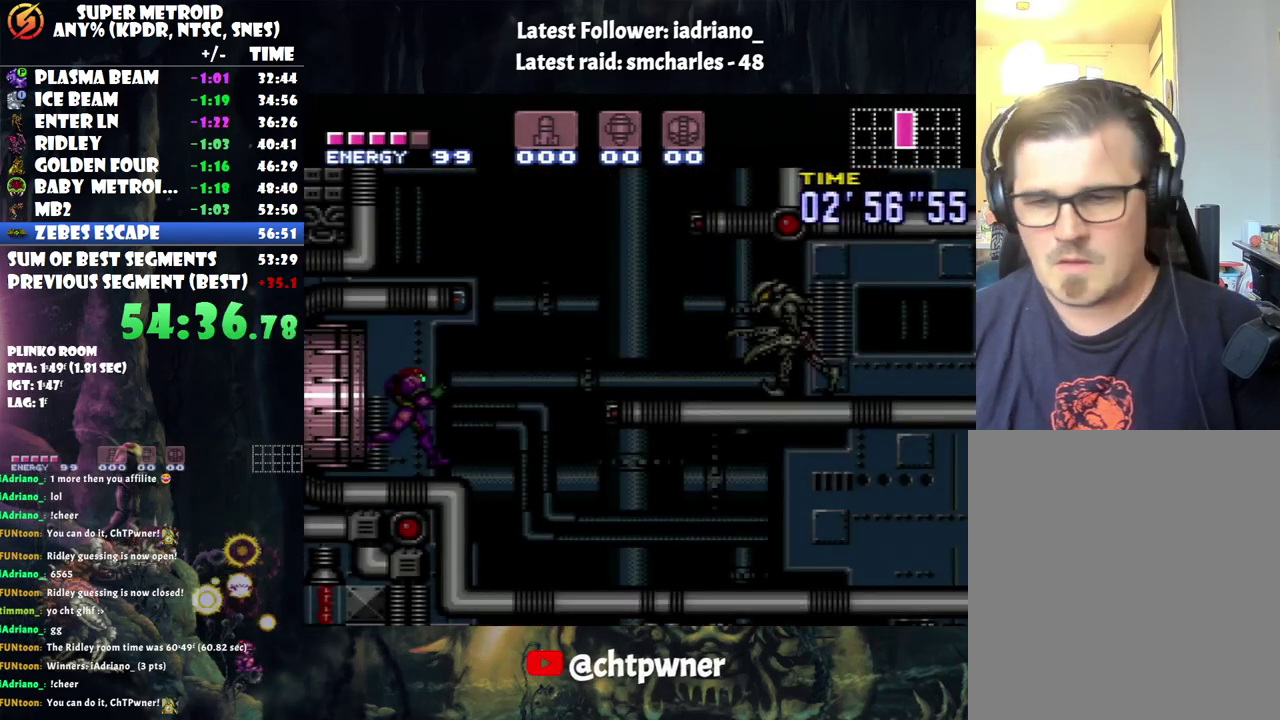
{"buttons": ["A", "DPAD_RIGHT"], "events": [[250, "Y", "down"], [383, "Y", "up"]]}
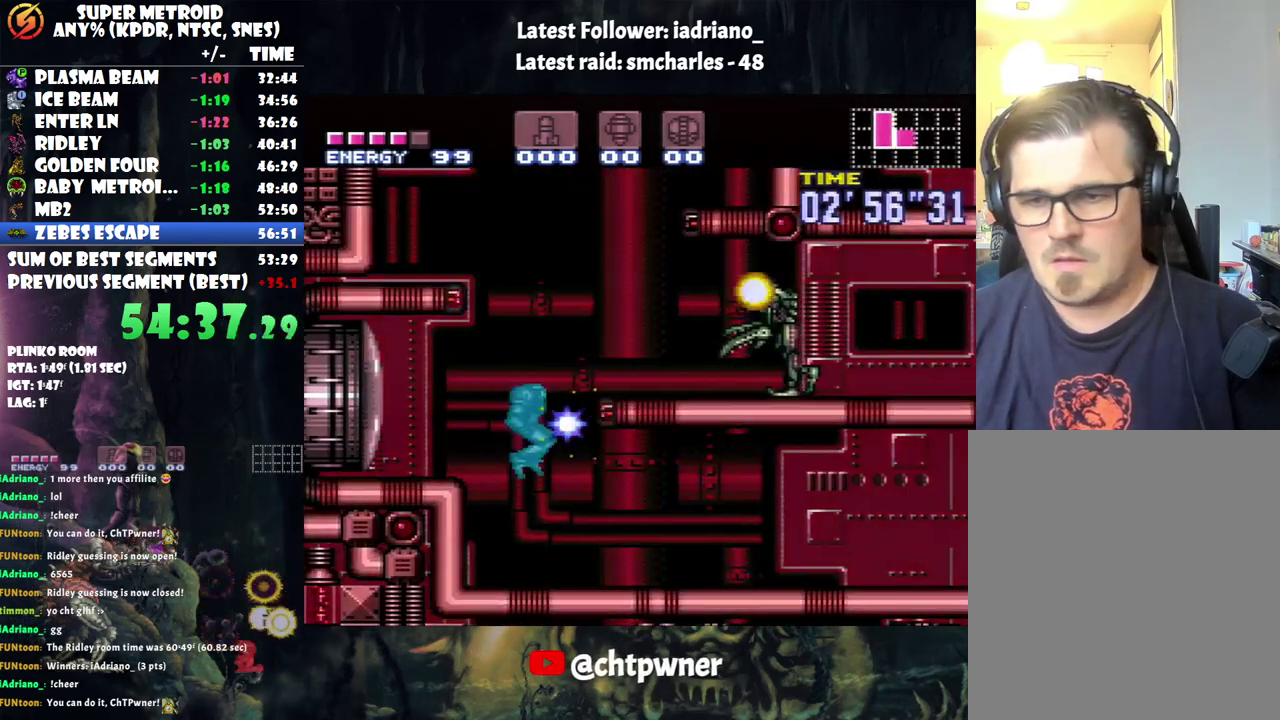
{"buttons": ["A", "DPAD_RIGHT"], "events": [[383, "R1", "down"], [433, "R1", "up"]]}
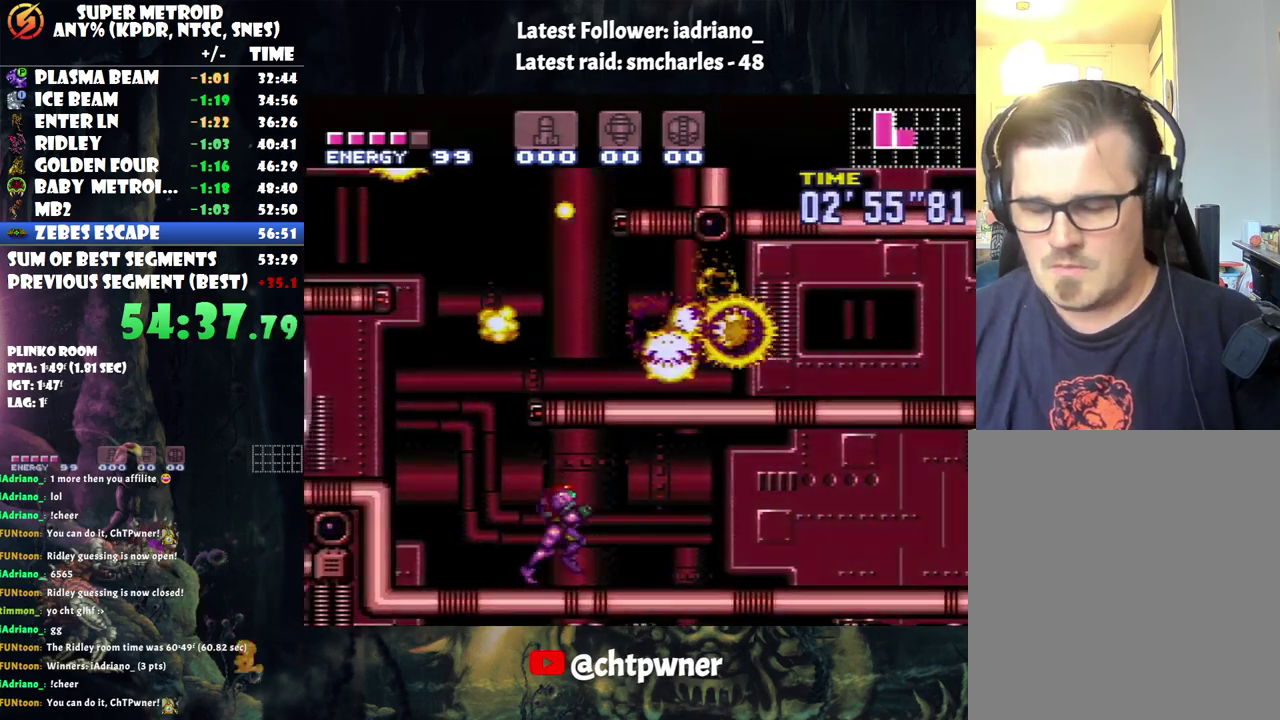
{"buttons": ["A", "L1", "DPAD_RIGHT"], "events": [[33, "L1", "down"], [67, "R1", "down"], [100, "L1", "up"], [133, "R1", "up"], [183, "L1", "down"], [283, "L1", "up"], [383, "L1", "down"], [400, "R1", "down"], [433, "L1", "up"], [467, "R1", "up"], [500, "L1", "down"]]}
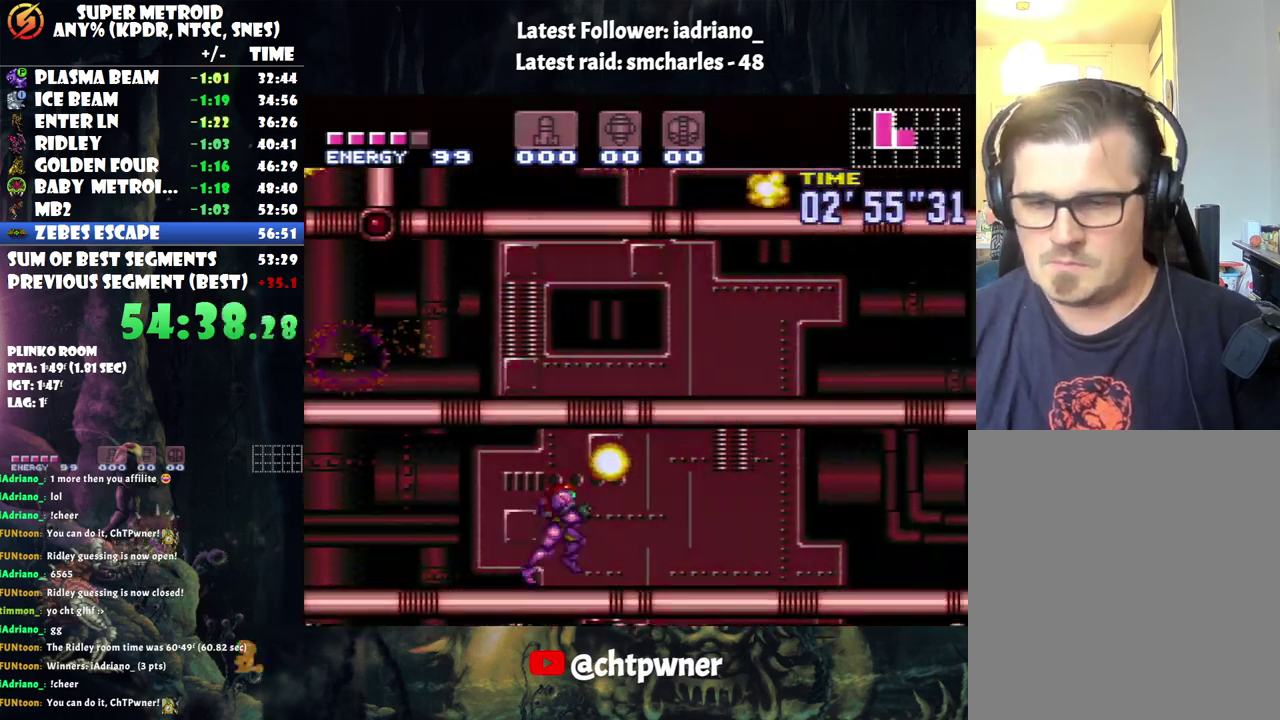
{"buttons": ["A", "DPAD_RIGHT"], "events": [[100, "R1", "down"], [150, "L1", "up"], [150, "R1", "up"], [200, "L1", "down"], [250, "R1", "down"], [317, "L1", "up"], [350, "R1", "up"], [367, "L1", "down"], [417, "R1", "down"], [467, "L1", "up"], [500, "R1", "up"]]}
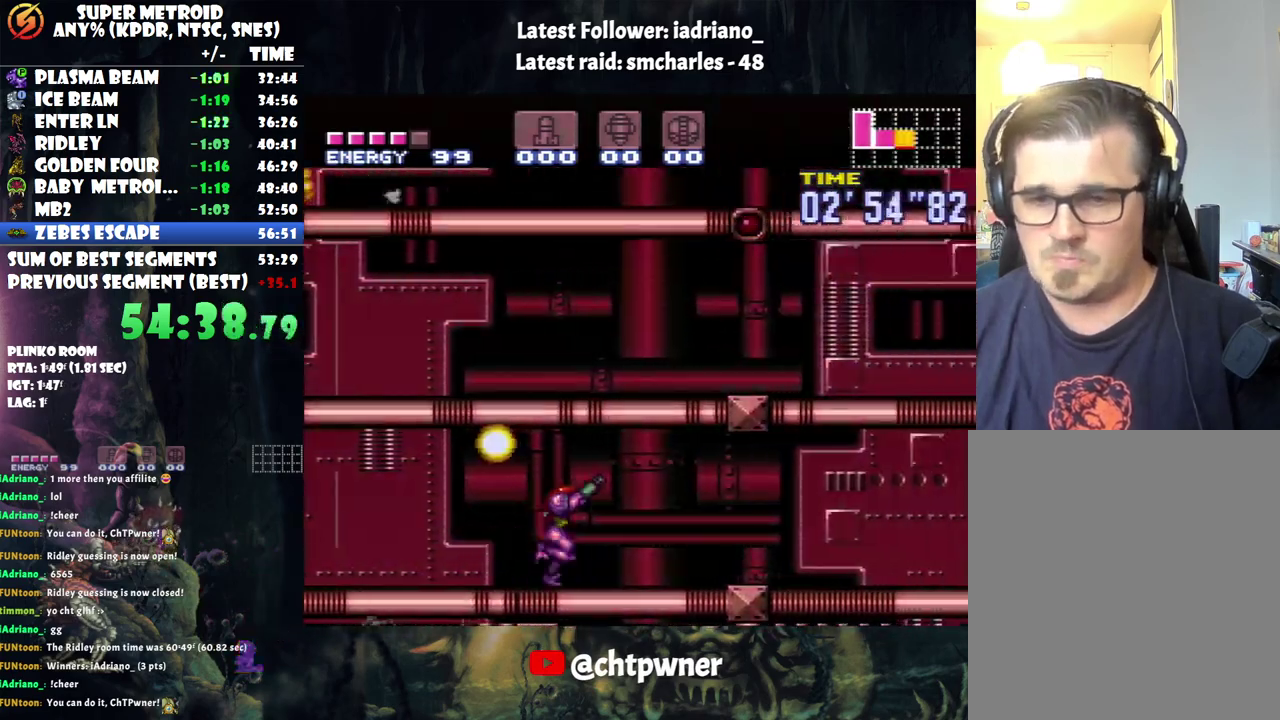
{"buttons": ["A", "DPAD_RIGHT"], "events": [[67, "L1", "down"], [100, "R1", "down"], [183, "R1", "up"], [250, "R1", "down"], [317, "L1", "up"], [350, "R1", "up"], [383, "L1", "down"], [417, "R1", "down"], [483, "L1", "up"], [483, "R1", "up"]]}
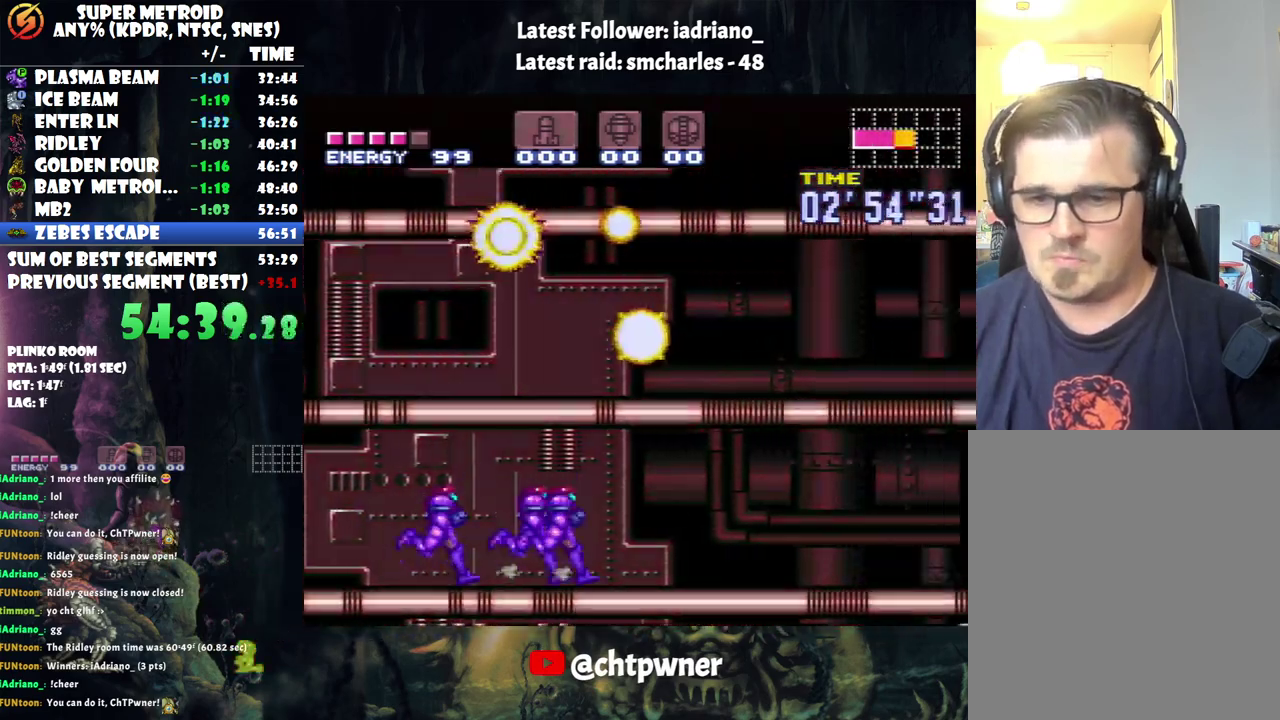
{"buttons": ["A", "DPAD_RIGHT"], "events": []}
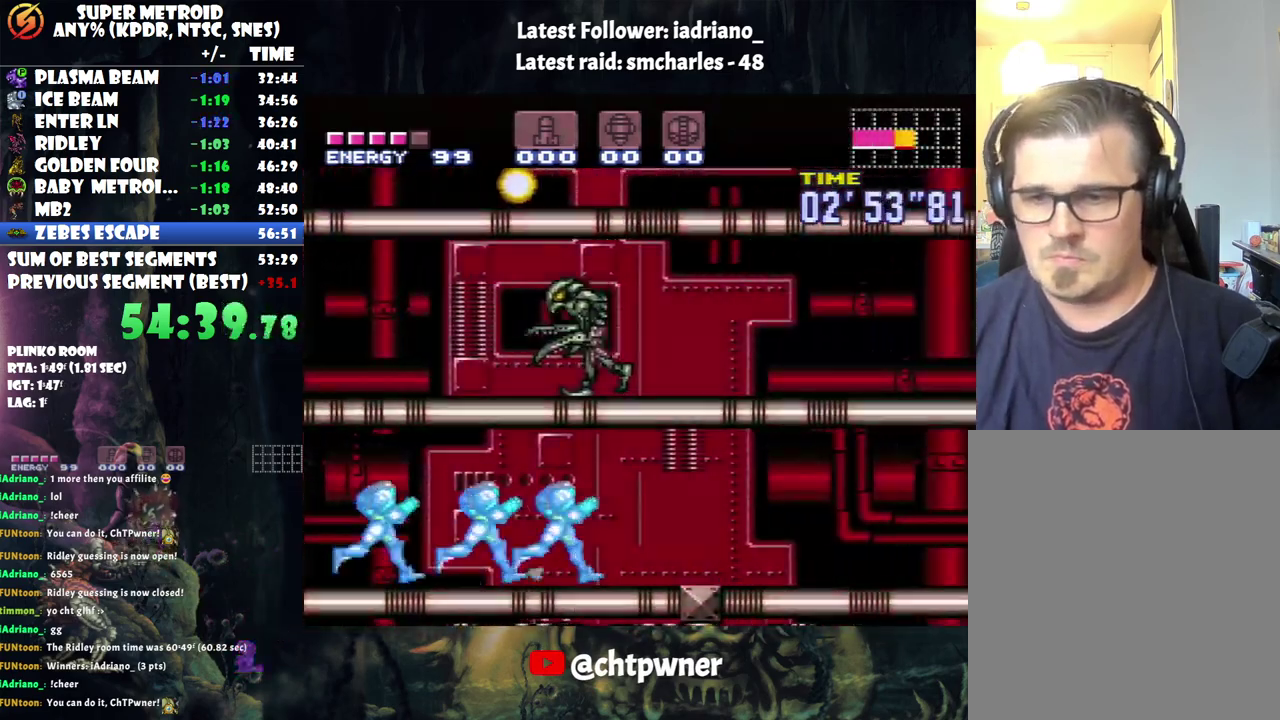
{"buttons": ["A", "DPAD_DOWN", "DPAD_RIGHT"], "events": [[467, "DPAD_DOWN", "down"]]}
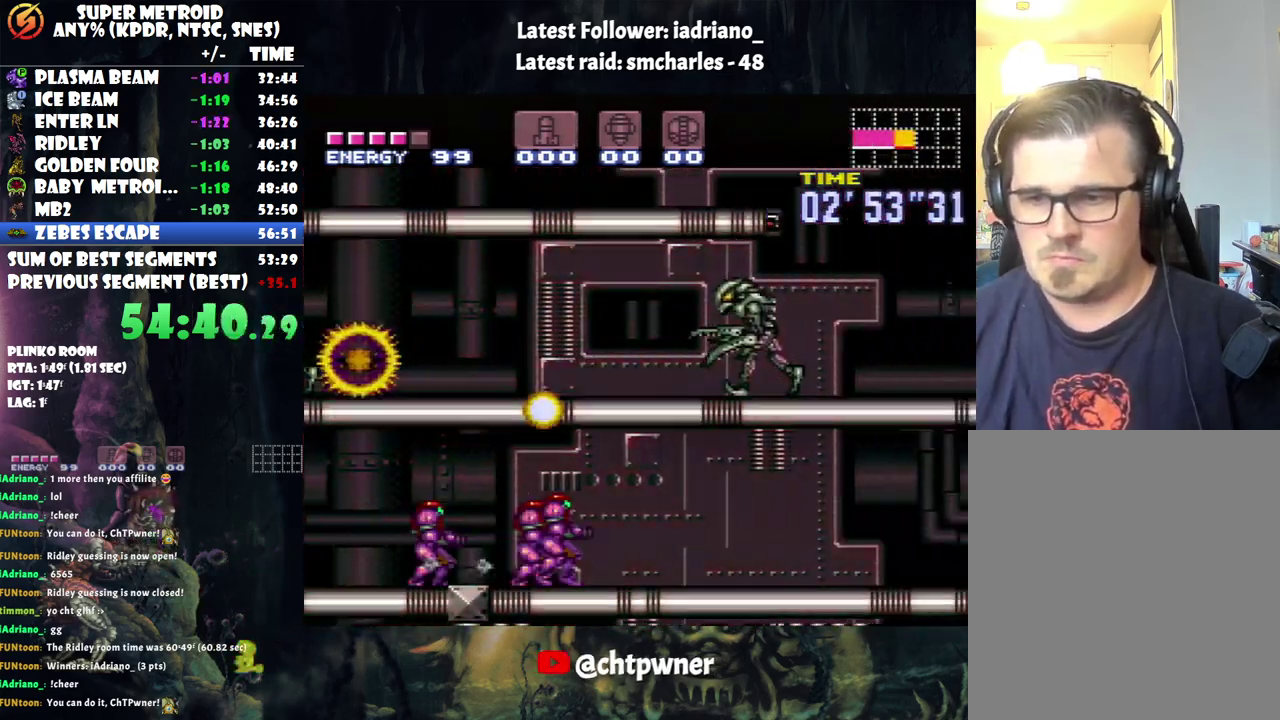
{"buttons": ["A", "DPAD_RIGHT"], "events": [[50, "DPAD_RIGHT", "up"], [100, "DPAD_RIGHT", "down"], [167, "DPAD_DOWN", "up"]]}
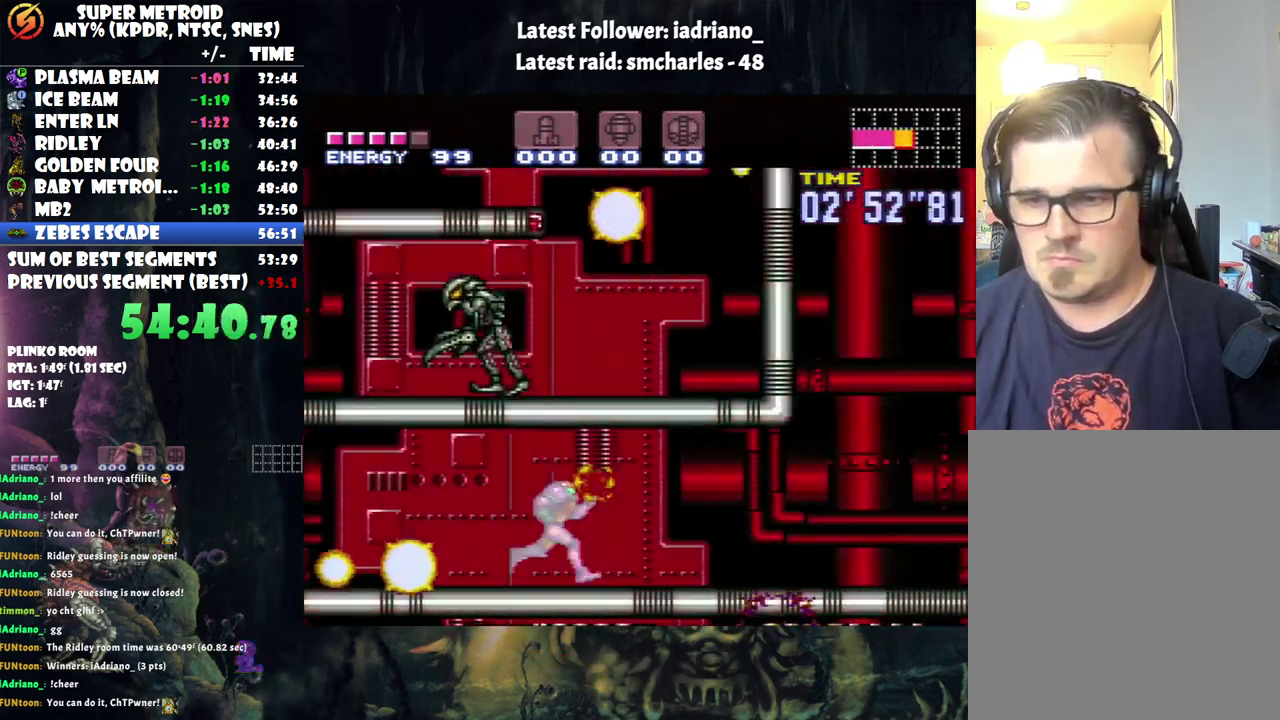
{"buttons": ["R1"], "events": [[217, "A", "up"], [283, "R1", "down"], [350, "B", "down"], [350, "DPAD_RIGHT", "up"], [500, "B", "up"]]}
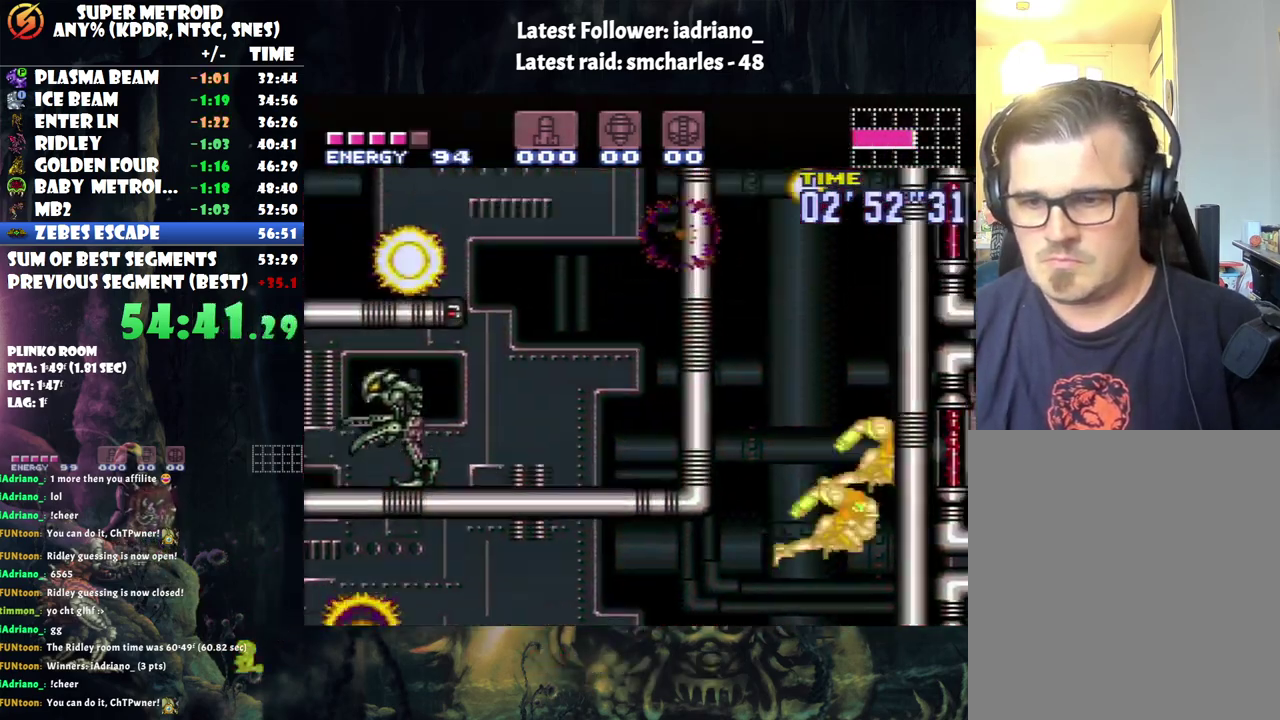
{"buttons": [], "events": [[67, "R1", "up"]]}
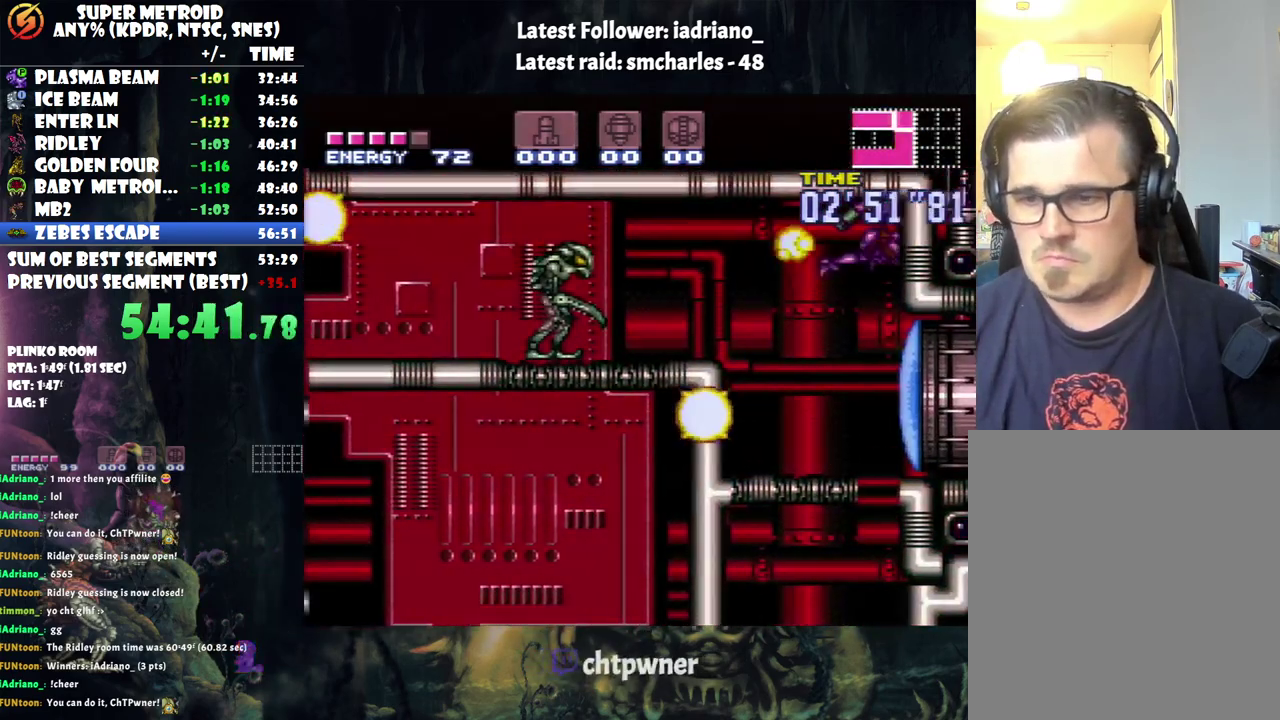
{"buttons": ["DPAD_DOWN"], "events": [[317, "DPAD_DOWN", "down"]]}
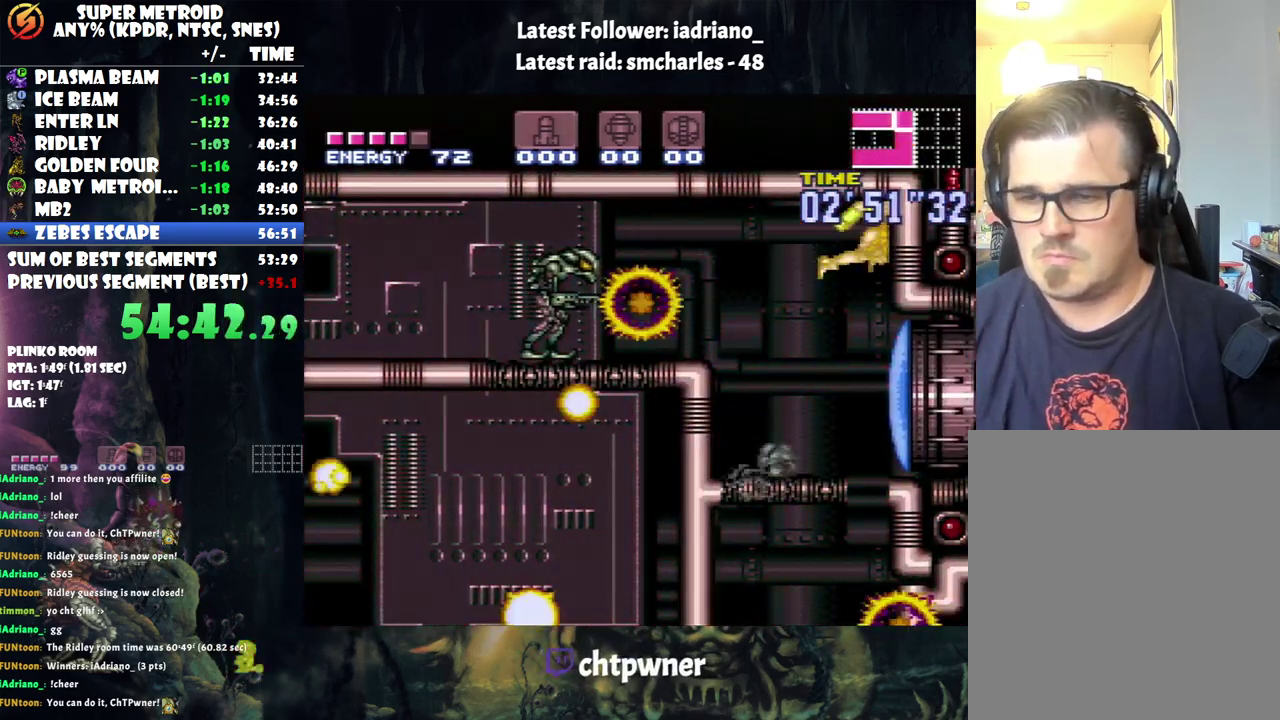
{"buttons": ["DPAD_DOWN"], "events": []}
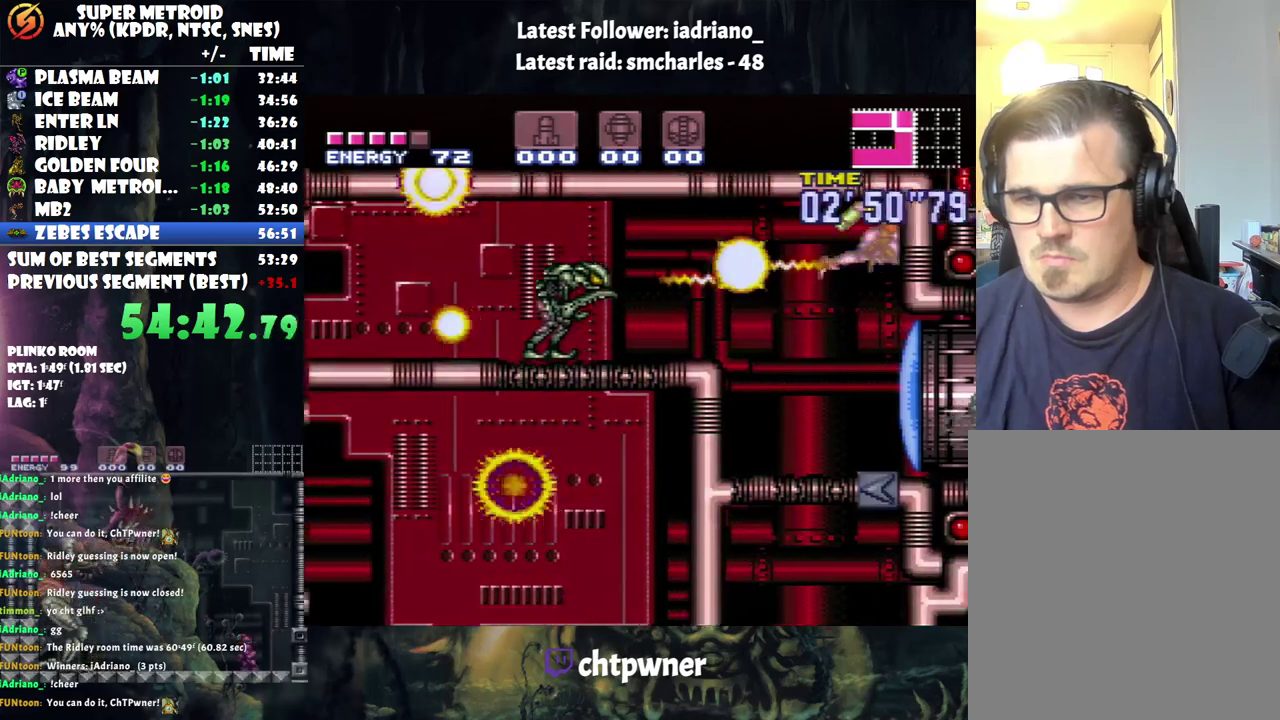
{"buttons": ["DPAD_DOWN"], "events": [[317, "Y", "down"], [433, "Y", "up"]]}
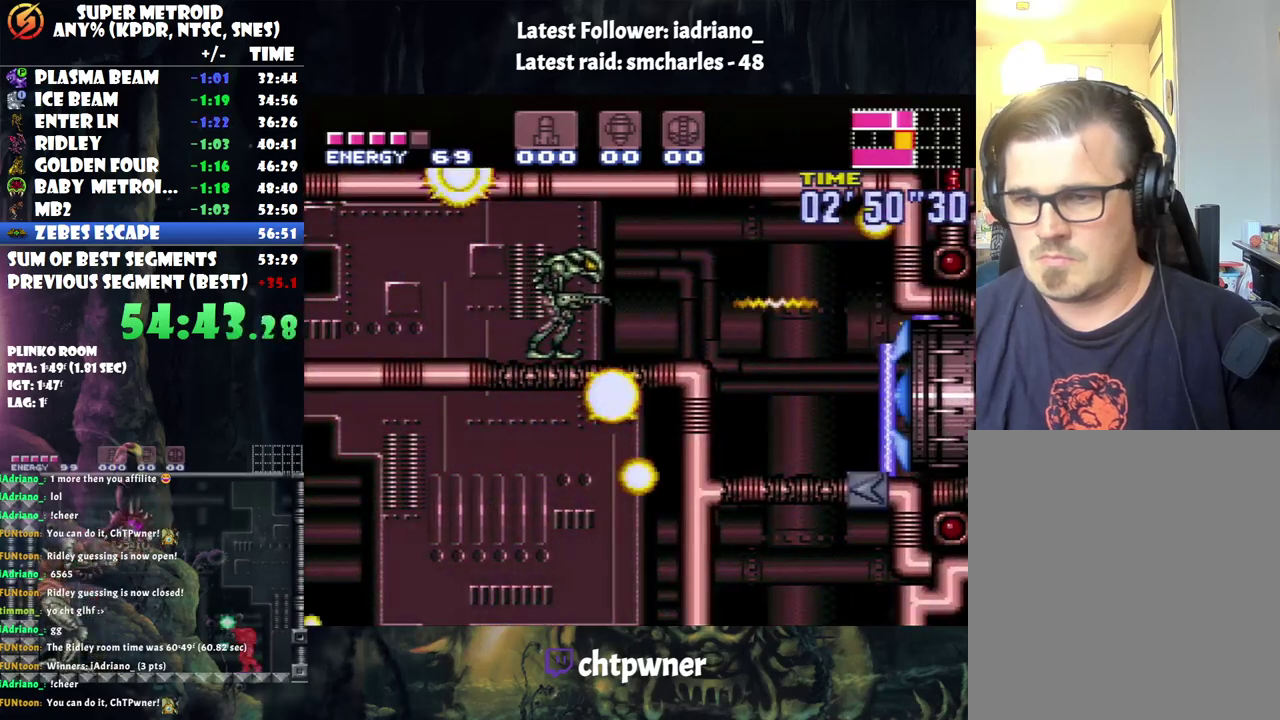
{"buttons": ["B", "DPAD_LEFT"], "events": [[17, "DPAD_DOWN", "up"], [133, "A", "down"], [133, "DPAD_RIGHT", "down"], [383, "B", "down"], [433, "DPAD_RIGHT", "up"], [483, "DPAD_LEFT", "down"], [500, "A", "up"]]}
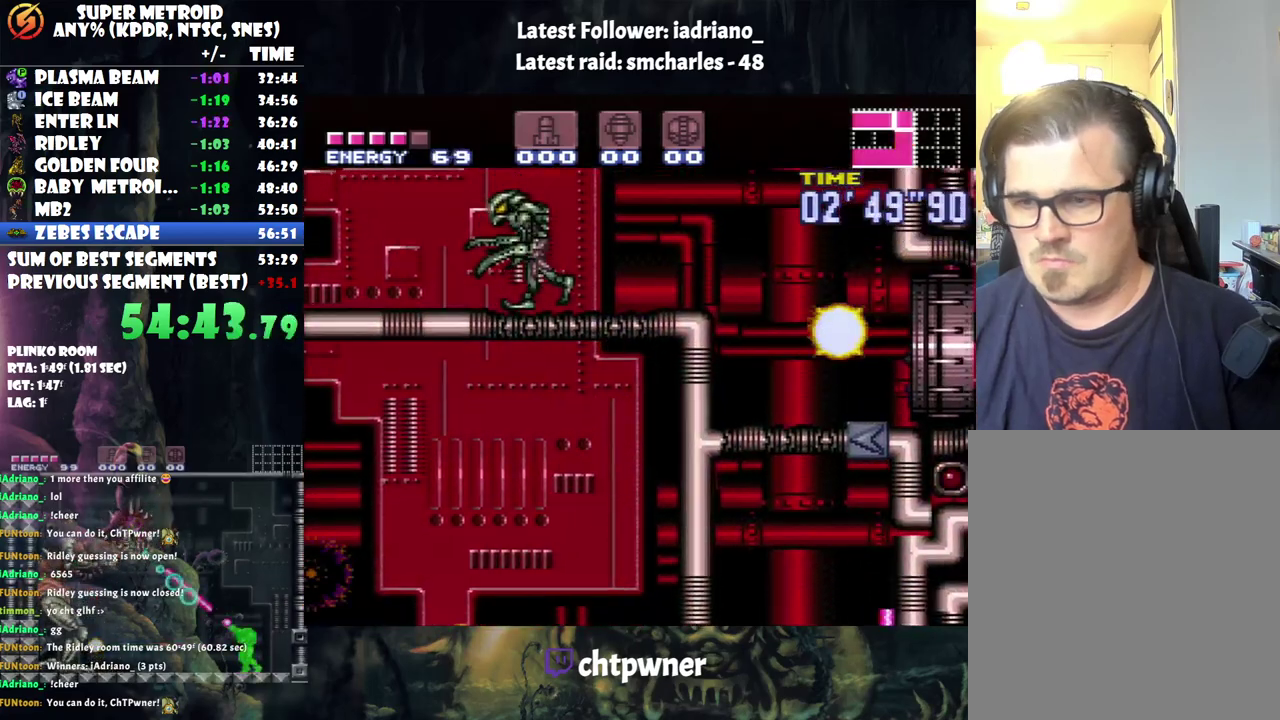
{"buttons": ["B", "DPAD_LEFT"], "events": []}
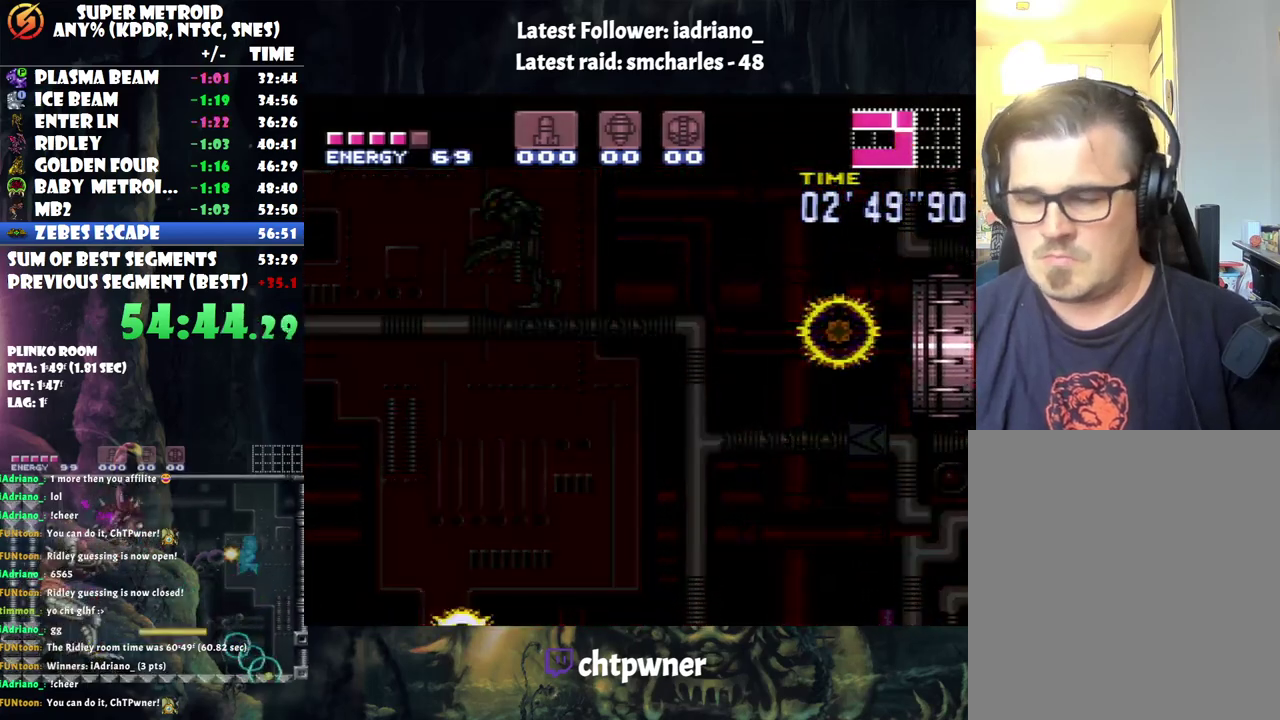
{"buttons": ["B", "DPAD_LEFT"], "events": []}
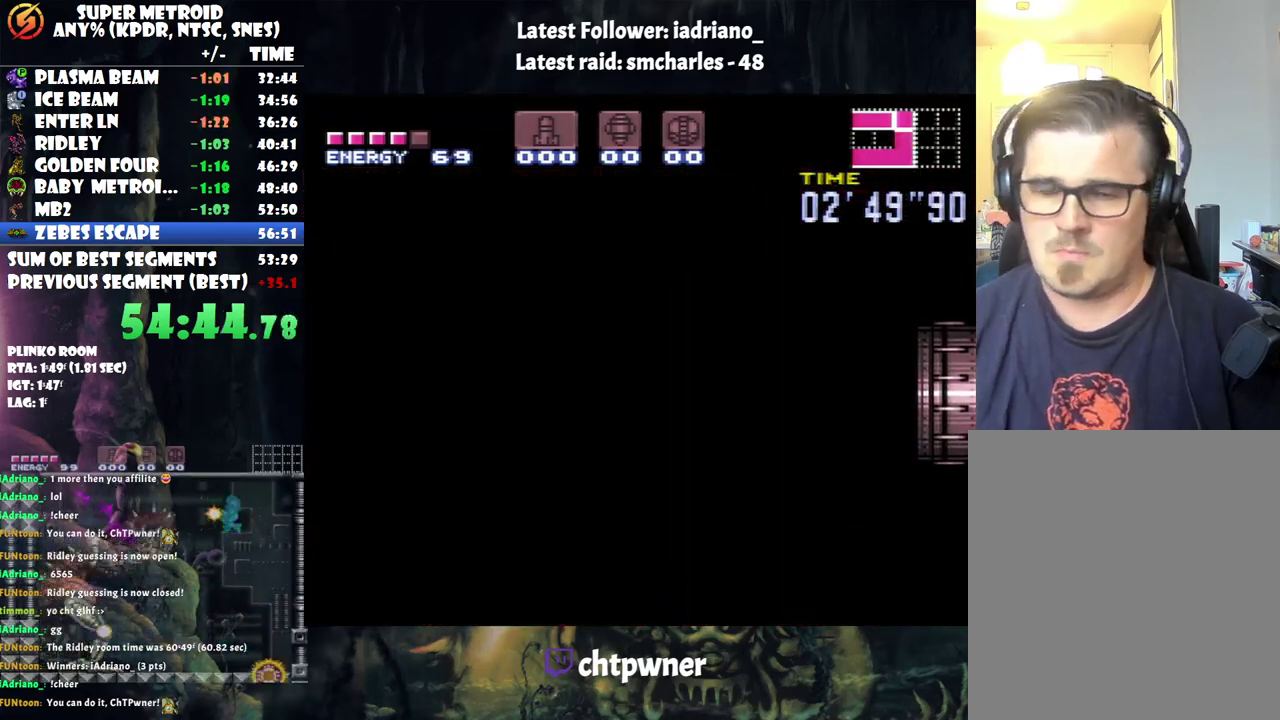
{"buttons": ["B", "DPAD_LEFT"], "events": []}
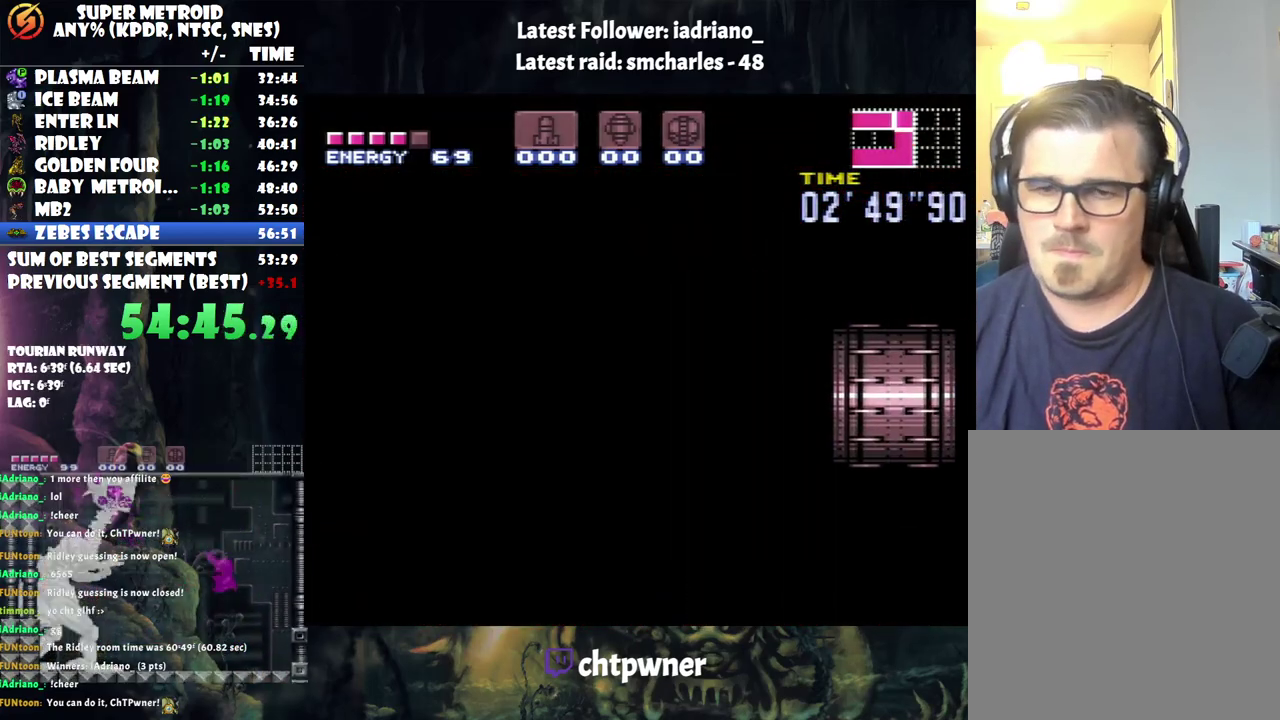
{"buttons": ["B", "DPAD_LEFT"], "events": []}
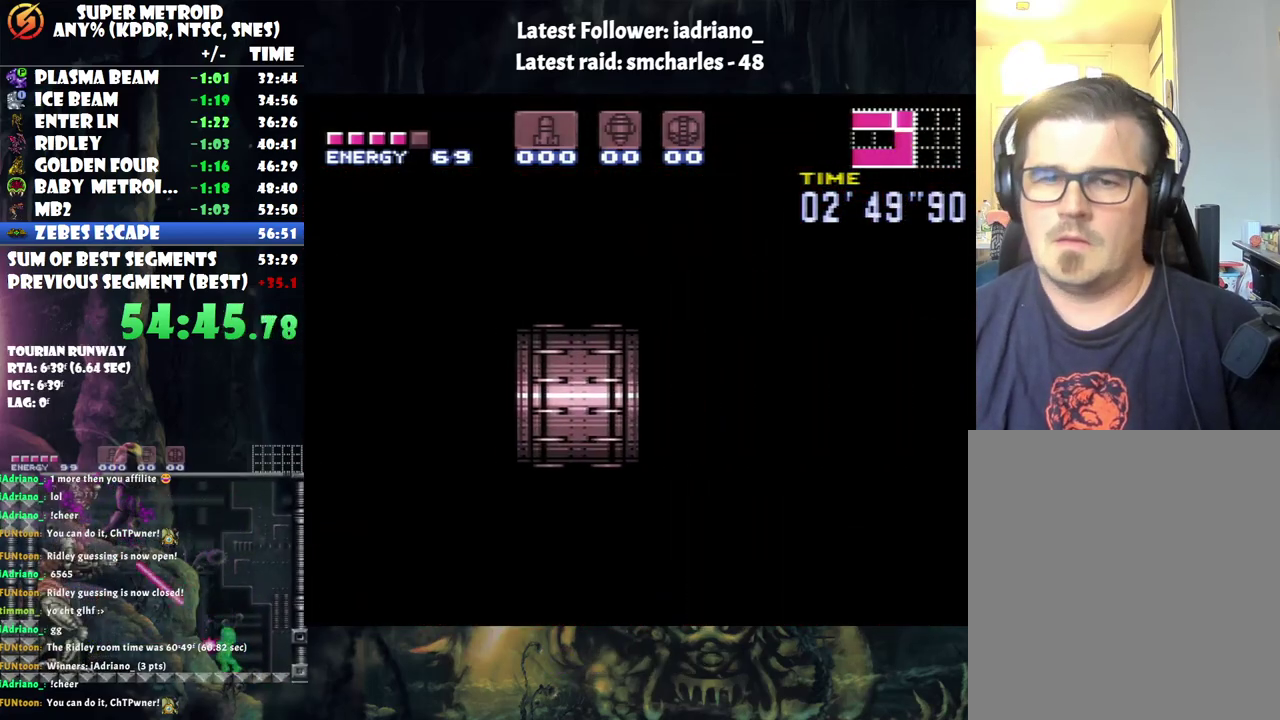
{"buttons": ["B", "DPAD_LEFT"], "events": []}